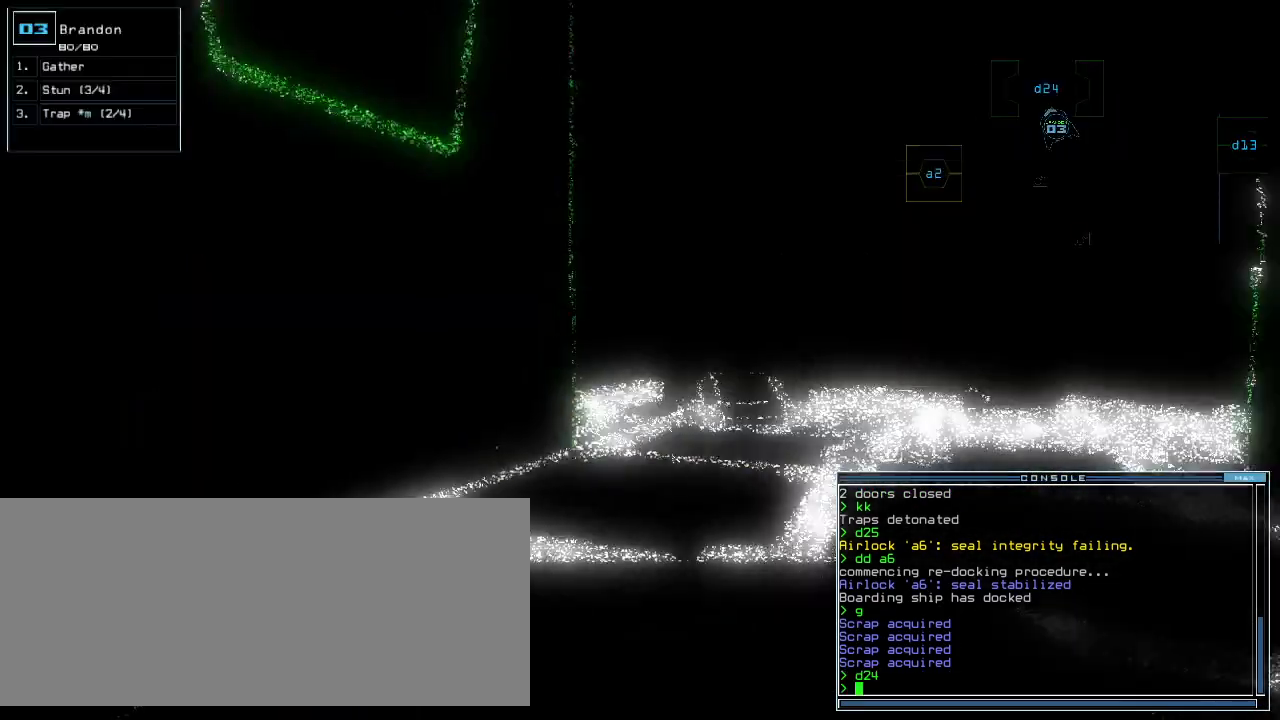
Gameplay with keyboard; each line is a JSON object with the keys held at the frame after it. "events" lists presses ("down") and releases ("up") of ".", "0", "1", "2", "3", "4", "5", "6", "7", "8", "9", "a", "b", "backspace", "c", "caps_lock", "comma", "ctrl_l", "ctrl_r", "d", "down", "e", "equals", "escape", "f", "f1", "g", "h", "i", "j", "k", "l", "left", "m", "minus", "n", "o", "p", "q", "quote", "r", "return", "right", "s", "semicolon", "shift_l", "shift_r", "space", "t", "tab", "tilde", "u", "up", "v", "w", "x", "y" and "z" between this image and that frame as [ms after this image, input, new state], when the widget could be followed in between. No other keys are recorded. Mouse input is not recorded.
{"keys": ["up"], "events": [[20, "space", "up"], [100, "right", "up"], [220, "n", "down"], [320, "n", "up"], [360, "space", "down"], [440, "space", "up"]]}
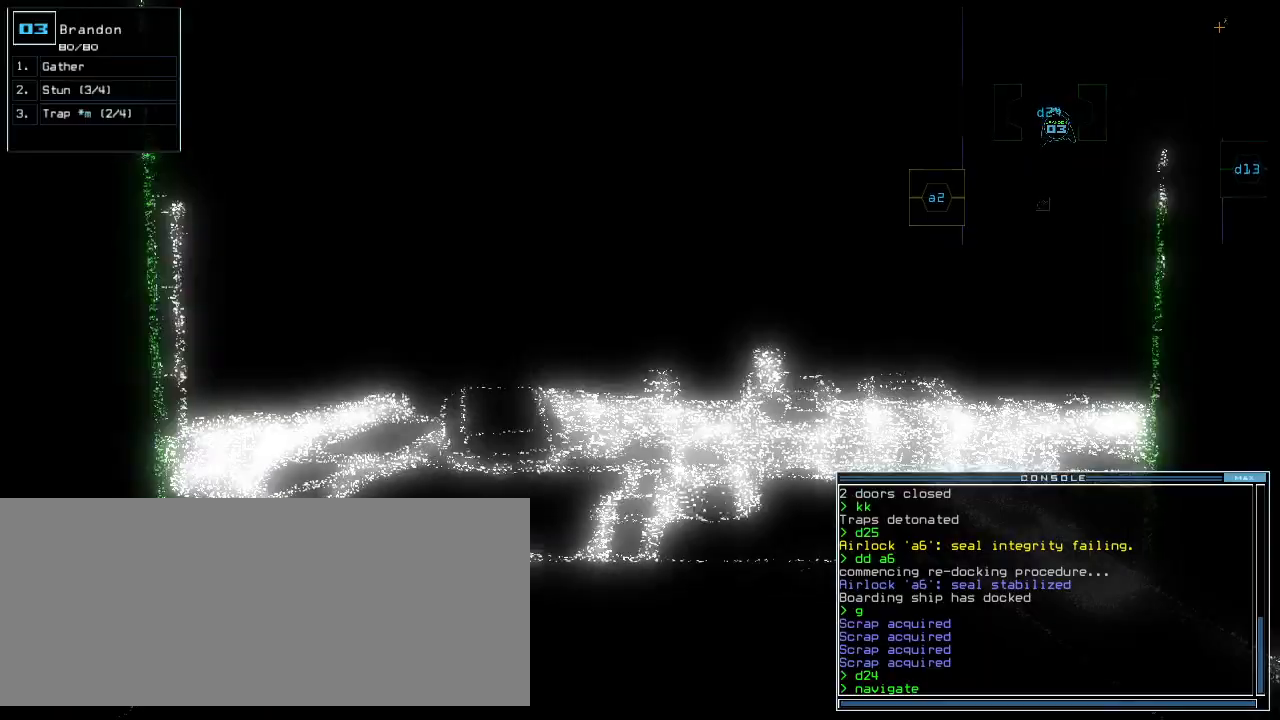
{"keys": ["up"], "events": [[40, "2", "down"], [120, "2", "up"], [120, "right", "down"], [200, "right", "up"]]}
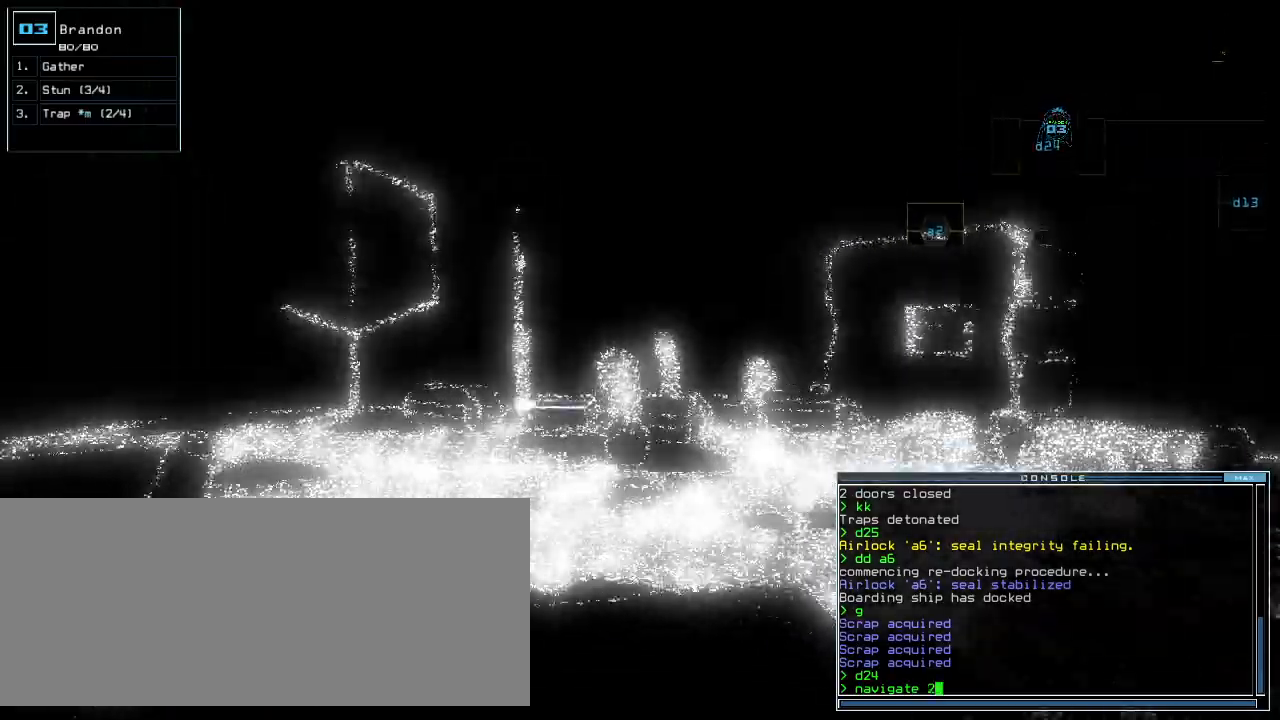
{"keys": ["right", "up"]}
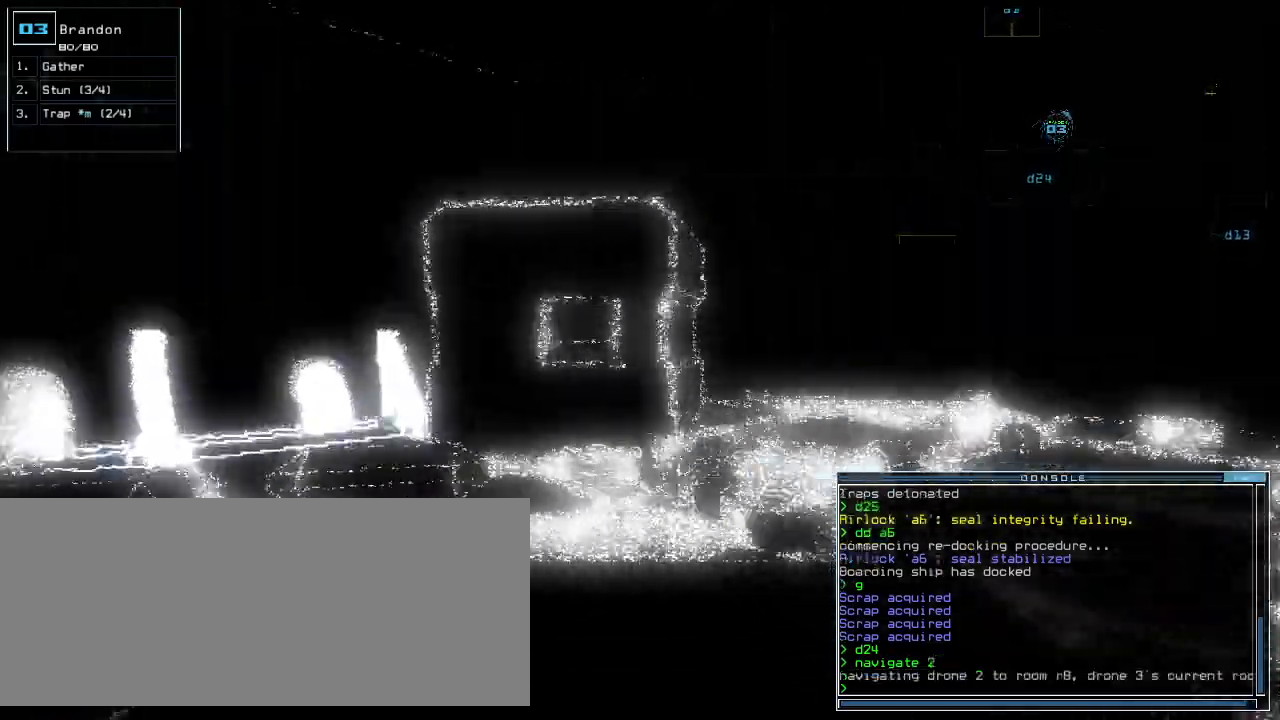
{"keys": ["up"], "events": [[140, "right", "up"], [400, "right", "down"], [480, "right", "up"]]}
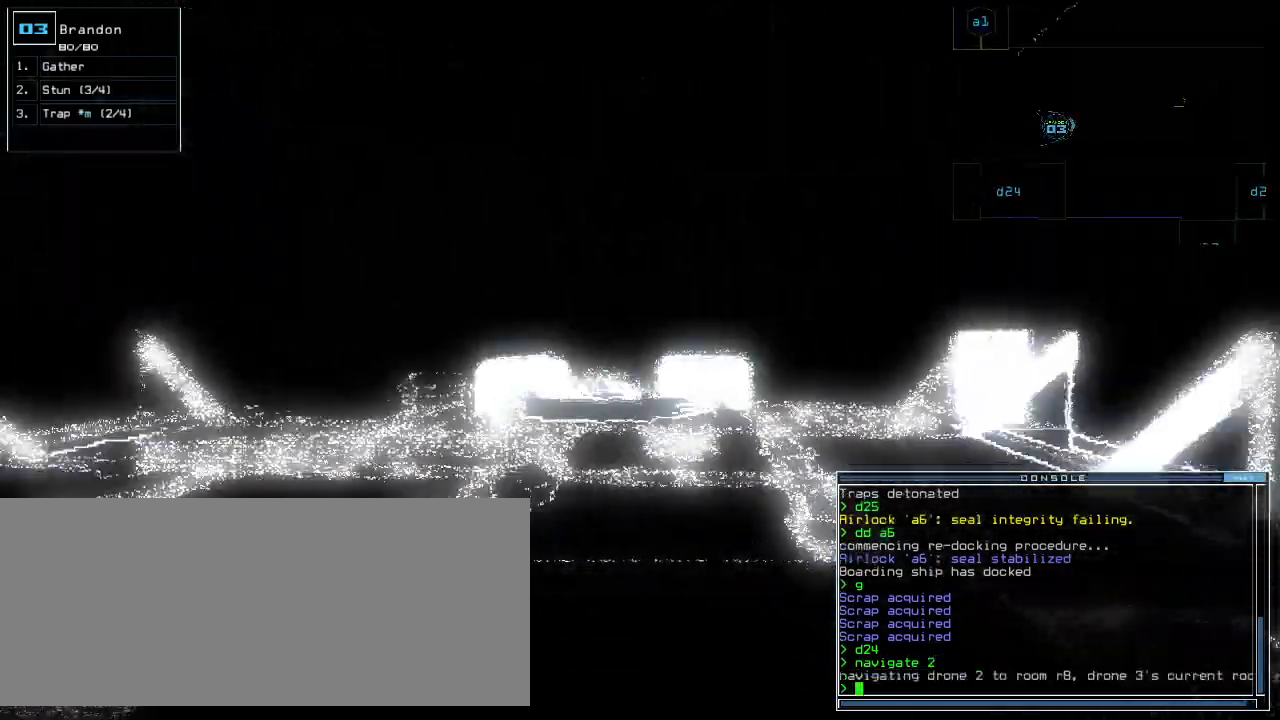
{"keys": ["up"], "events": []}
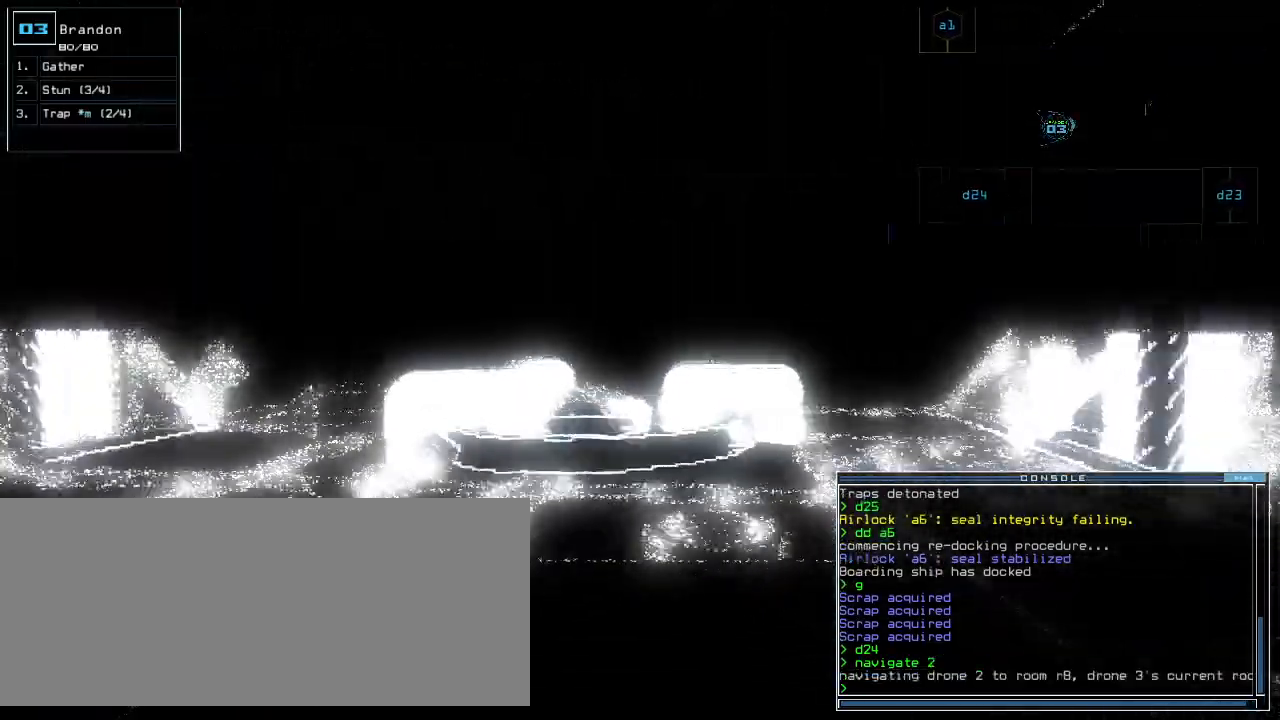
{"keys": ["up"]}
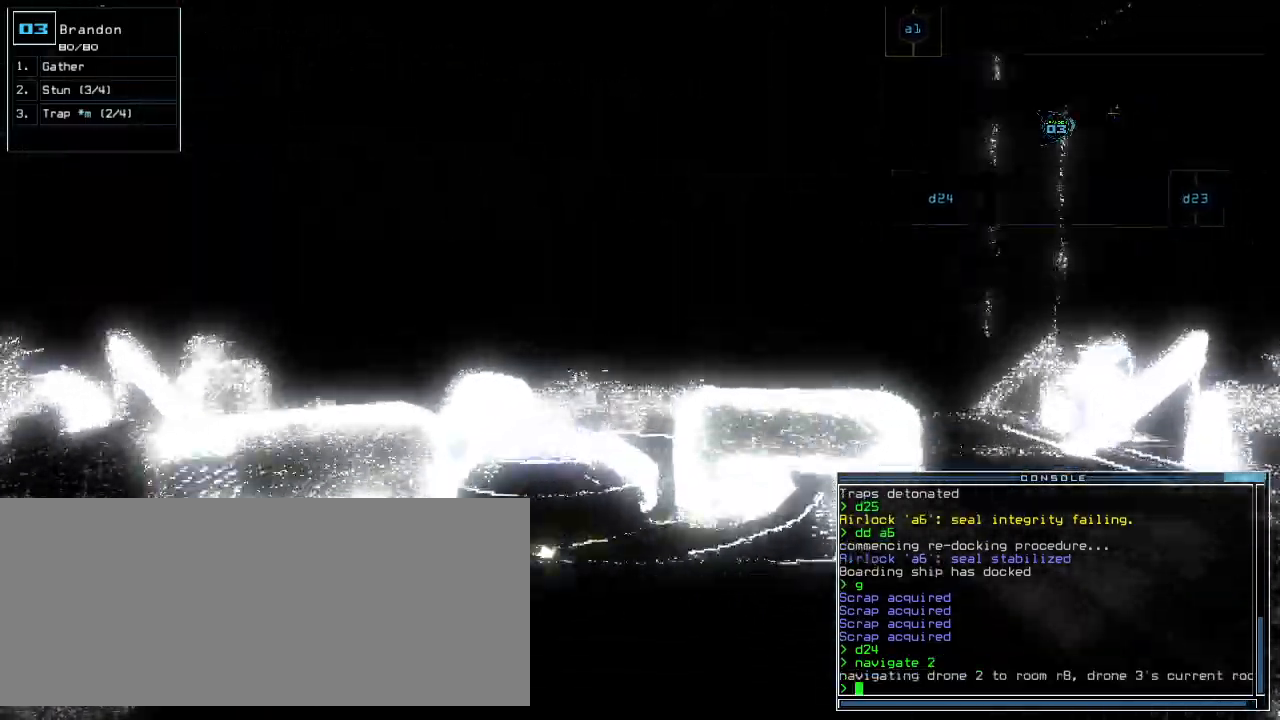
{"keys": ["up"]}
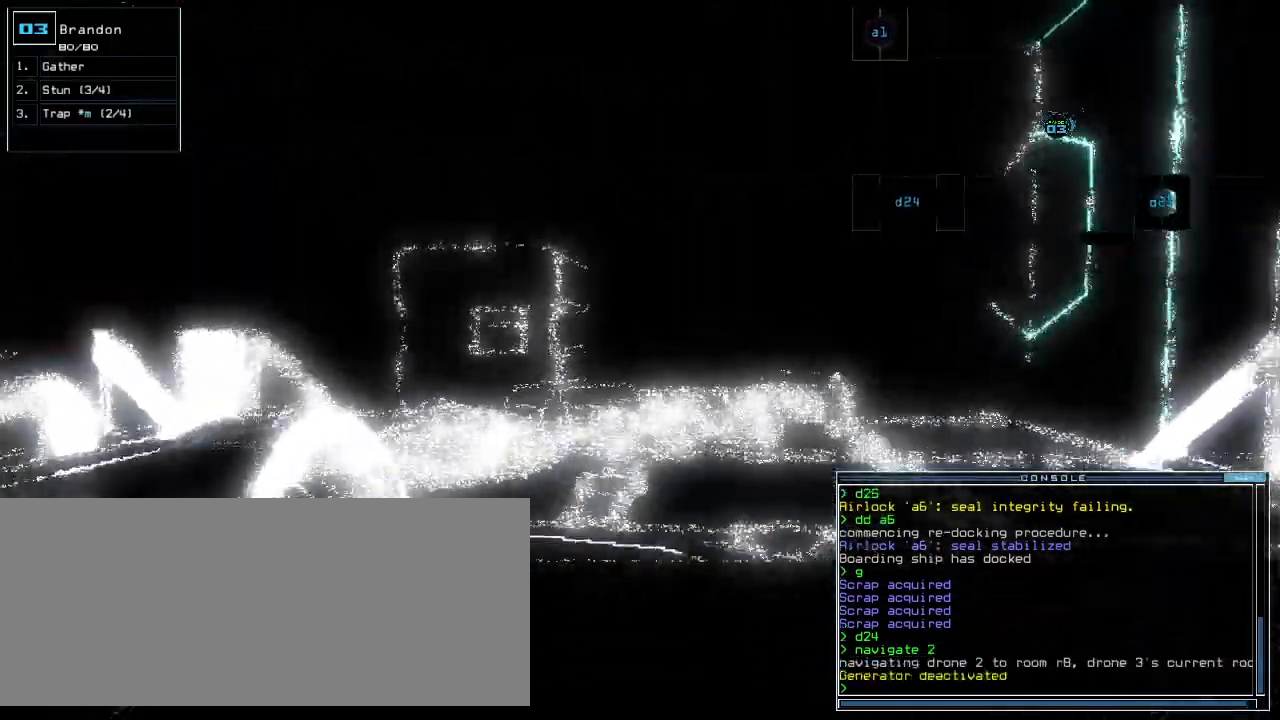
{"keys": ["up"], "events": []}
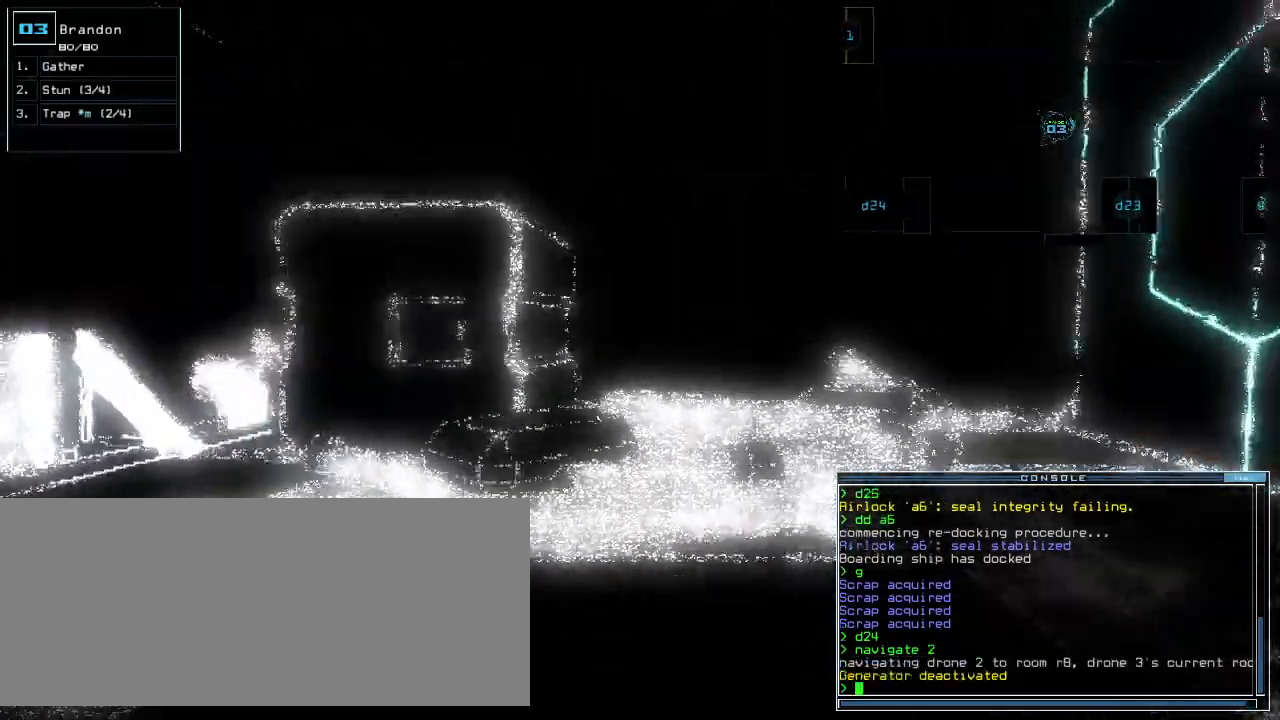
{"keys": ["up"], "events": [[240, "right", "down"], [280, "right", "up"]]}
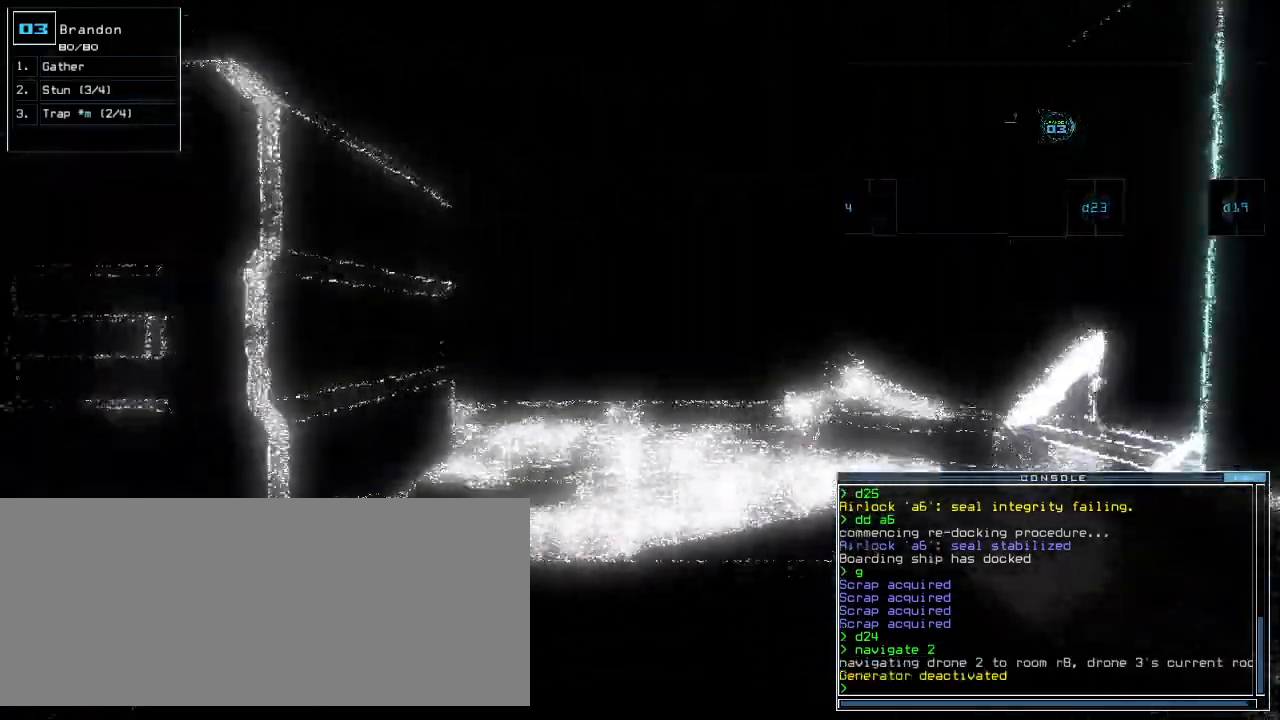
{"keys": ["space"]}